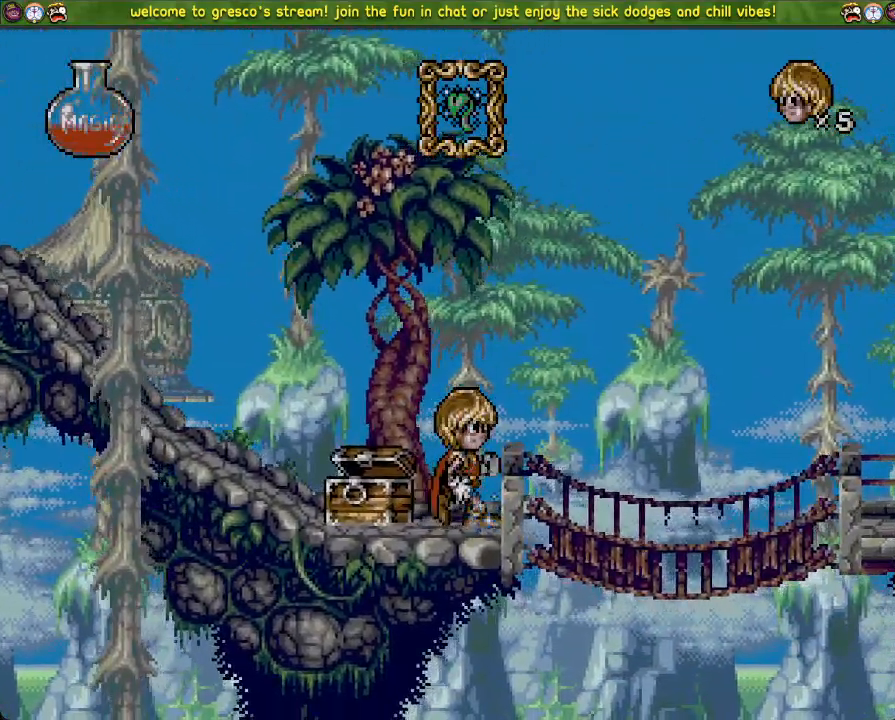
Gameplay with a controller (PlayStation layout); each line is a JSON object with the inputs held at the frame after it. "events" lists button and stick changes between this image and that frame as [ms after this image, input, new state], when the widget could be followed in between.
{"buttons": [], "left_stick": "center", "right_stick": "center", "events": [[183, "CROSS", "down"], [316, "CROSS", "up"], [483, "DPAD_LEFT", "up"]]}
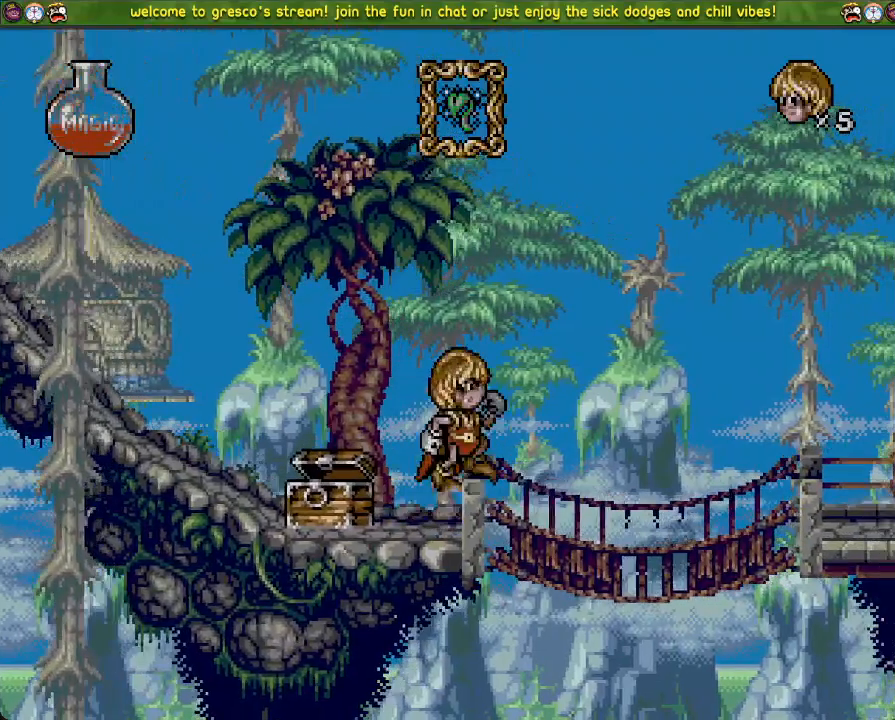
{"buttons": ["CROSS", "DPAD_LEFT"], "left_stick": "center", "right_stick": "center", "events": [[67, "DPAD_DOWN", "down"], [200, "DPAD_DOWN", "up"], [367, "DPAD_LEFT", "down"], [450, "CROSS", "down"]]}
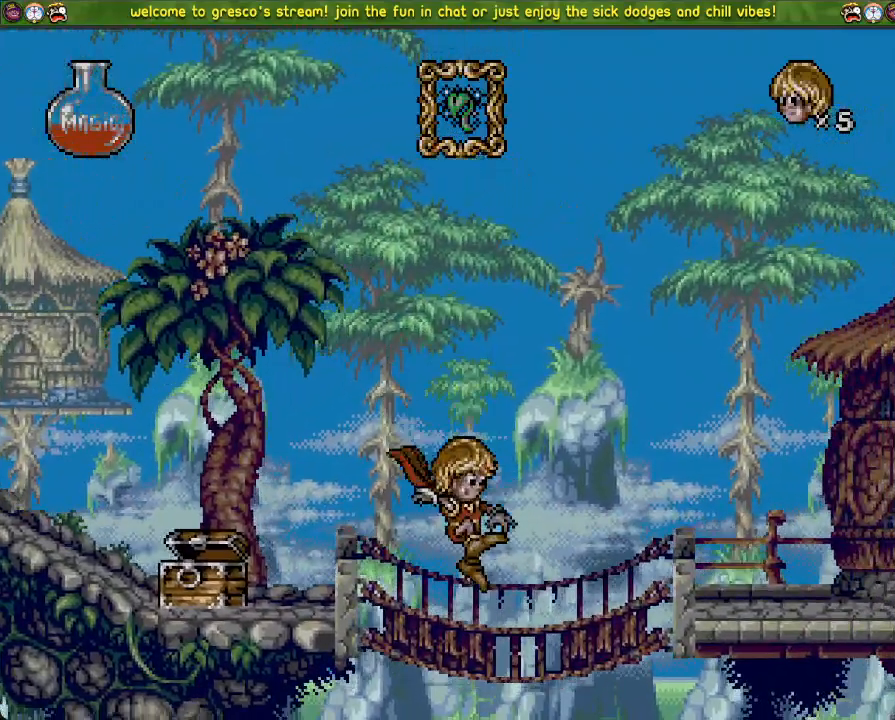
{"buttons": ["DPAD_DOWN"], "left_stick": "center", "right_stick": "center", "events": [[83, "CROSS", "up"], [316, "DPAD_LEFT", "up"], [417, "DPAD_DOWN", "down"]]}
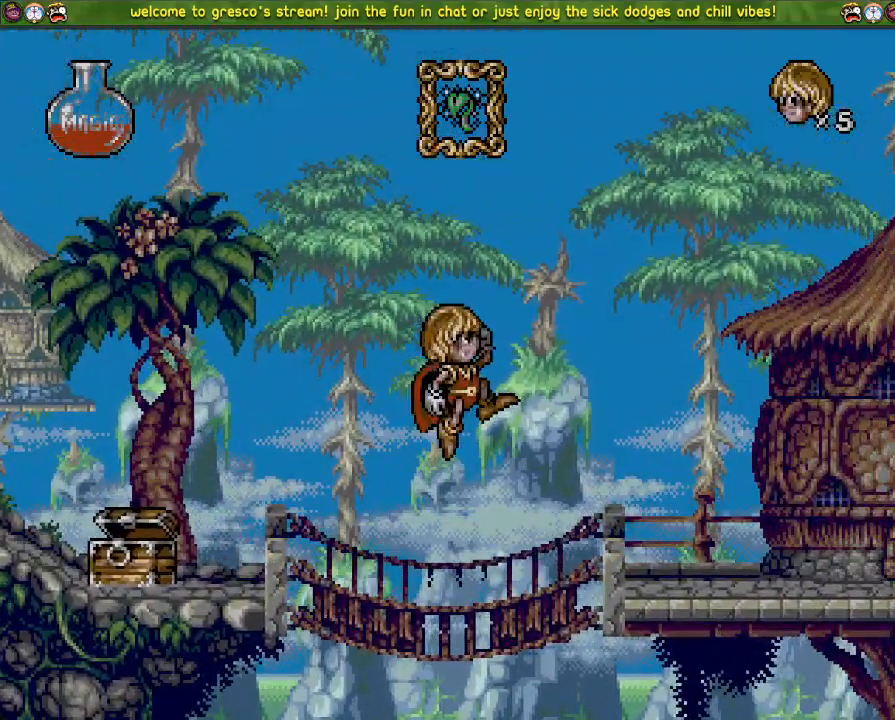
{"buttons": ["CROSS", "DPAD_LEFT"], "left_stick": "center", "right_stick": "center", "events": [[150, "DPAD_DOWN", "up"], [150, "DPAD_LEFT", "down"], [217, "CROSS", "down"]]}
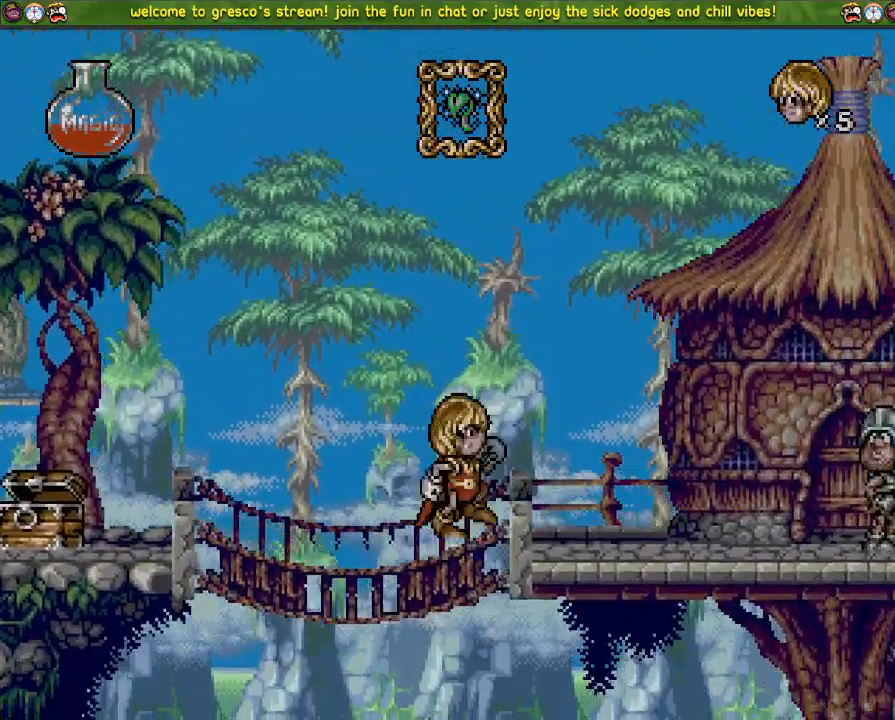
{"buttons": ["DPAD_DOWN"], "left_stick": "center", "right_stick": "center", "events": [[33, "CROSS", "up"], [183, "DPAD_DOWN", "down"], [183, "DPAD_LEFT", "up"]]}
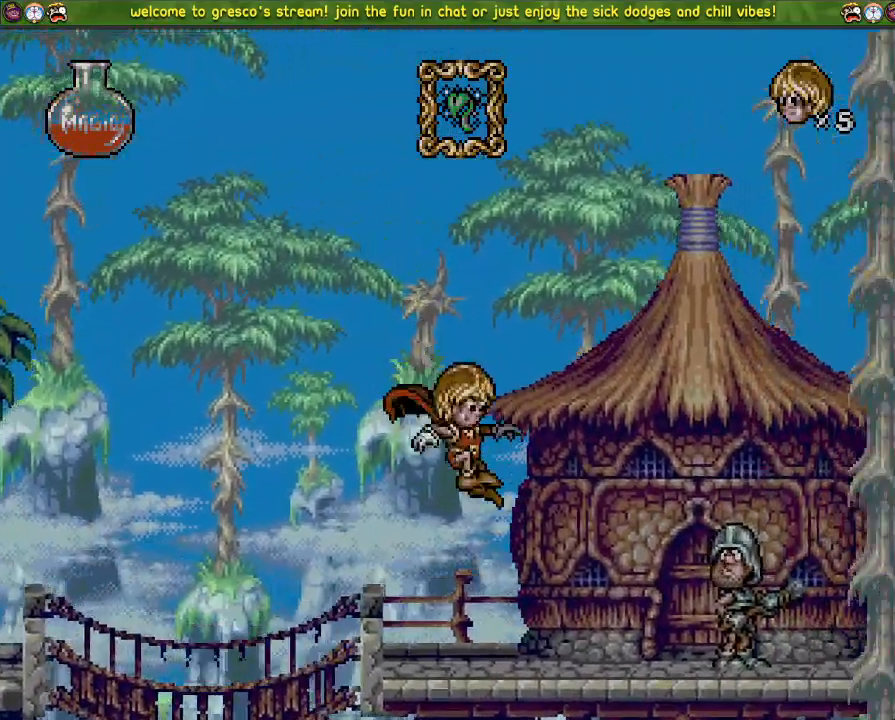
{"buttons": ["DPAD_LEFT"], "left_stick": "center", "right_stick": "center", "events": [[133, "DPAD_DOWN", "up"], [133, "DPAD_LEFT", "down"]]}
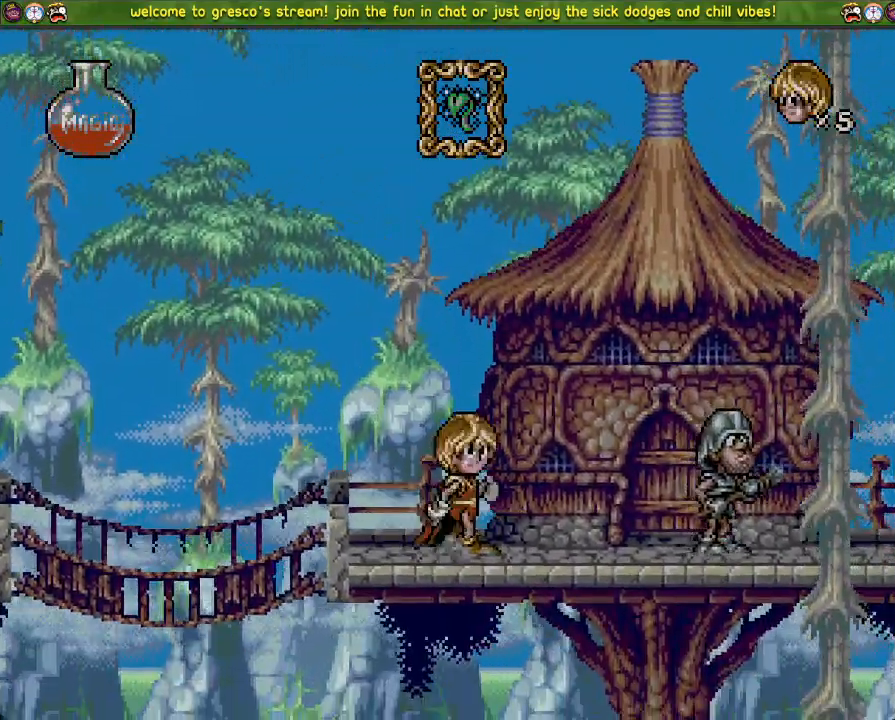
{"buttons": ["DPAD_LEFT"], "left_stick": "center", "right_stick": "center", "events": [[200, "CROSS", "down"], [450, "CROSS", "up"]]}
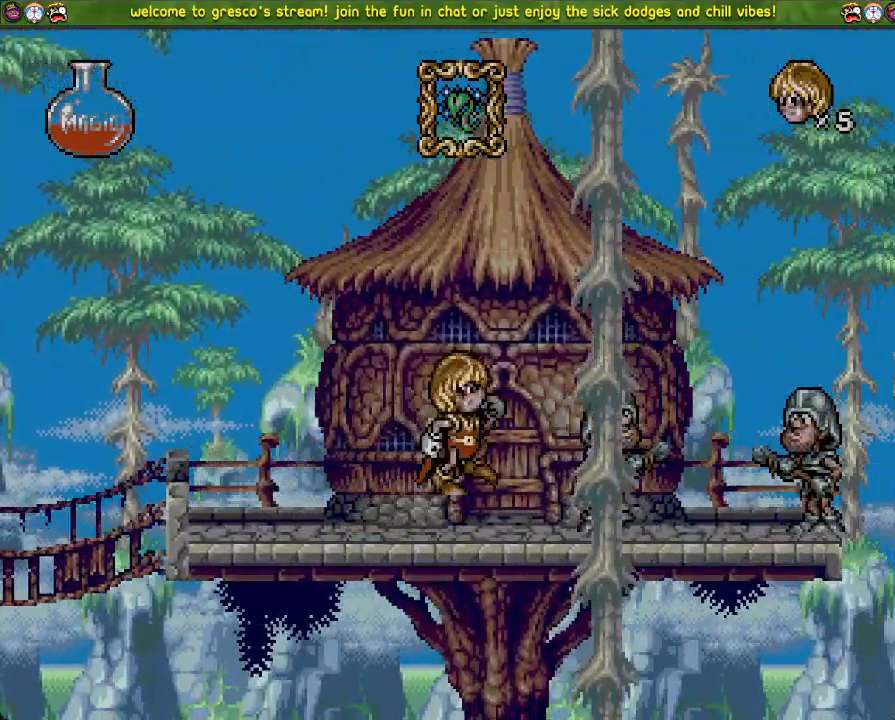
{"buttons": ["CROSS", "DPAD_DOWN"], "left_stick": "center", "right_stick": "center", "events": [[50, "CROSS", "down"], [50, "DPAD_LEFT", "up"], [100, "DPAD_DOWN", "down"], [200, "R3", "down"], [217, "DPAD_DOWN", "up"], [234, "DPAD_LEFT", "down"], [250, "R3", "up"], [434, "DPAD_LEFT", "up"], [467, "DPAD_DOWN", "down"]]}
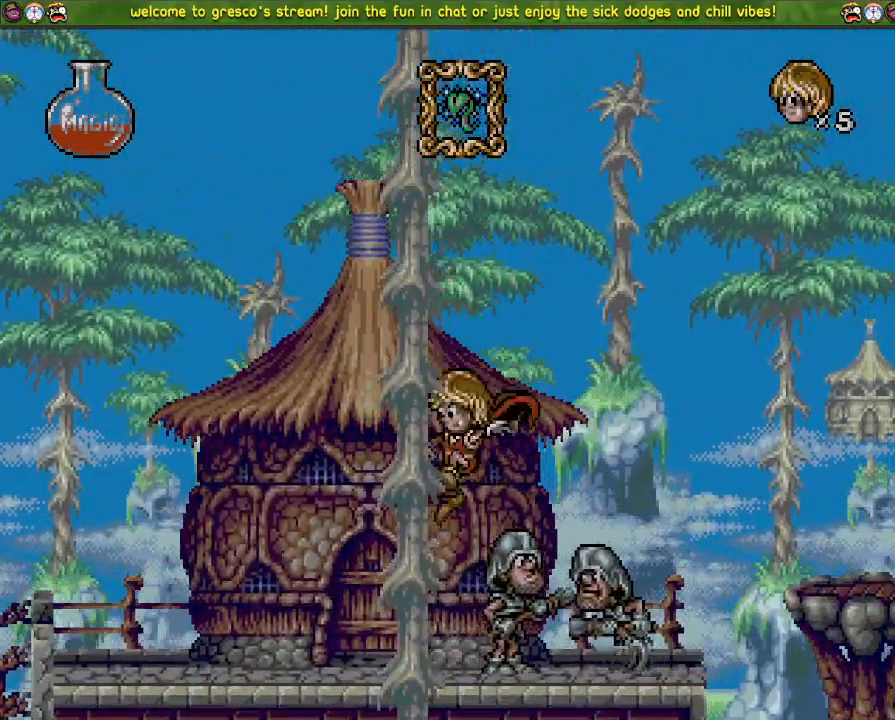
{"buttons": ["CROSS"], "left_stick": "center", "right_stick": "center", "events": [[250, "DPAD_DOWN", "up"], [300, "CROSS", "up"], [300, "DPAD_LEFT", "down"], [467, "CROSS", "down"], [483, "DPAD_LEFT", "up"]]}
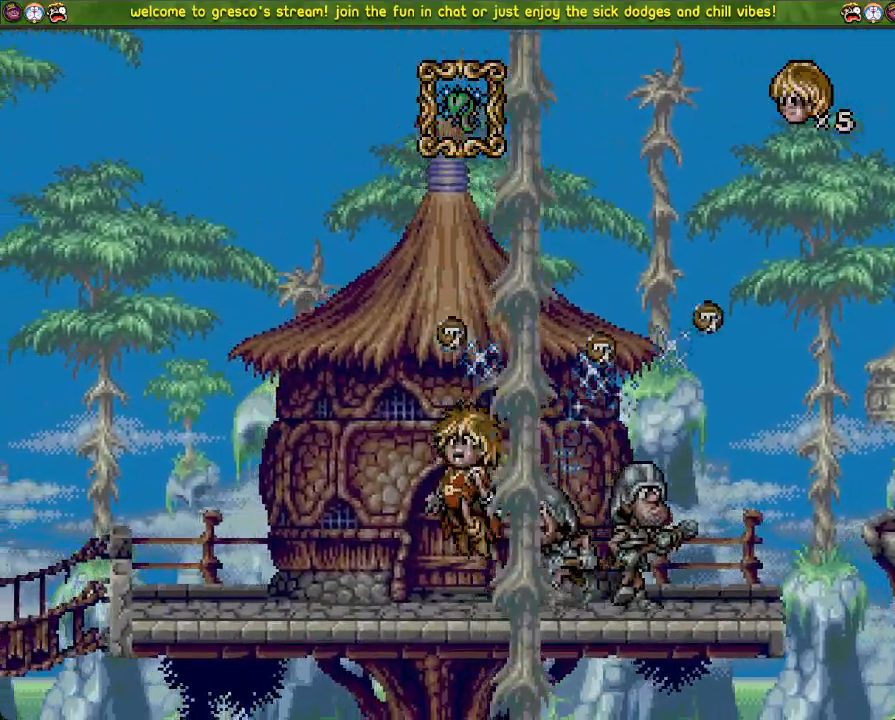
{"buttons": ["CROSS", "DPAD_DOWN", "DPAD_LEFT"], "left_stick": "center", "right_stick": "left", "events": [[33, "DPAD_DOWN", "down"], [484, "DPAD_LEFT", "down"], [484, "DPAD_UP", "down"], [500, "DPAD_UP", "up"], [500, "right_stick", "left"]]}